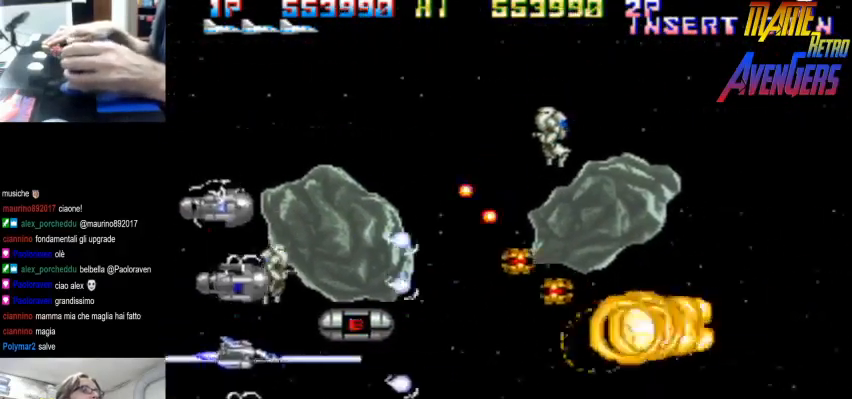
Gameplay with a controller (arcade stick); each line is a JSON object with the inputs held at the frame after it (dt_ms = milliseconds from this image to that frame). "button_events" lists button changes between this image and that frame as [ms after this image, input, new state], when the widget could be followed in between (sticks are given only as held states). Not read: DPAD_RIGHT L3 R3.
{"dt_ms": 500, "buttons": [], "left_stick": "right", "button_events": [[67, "TRIANGLE", "down"], [400, "TRIANGLE", "up"]]}
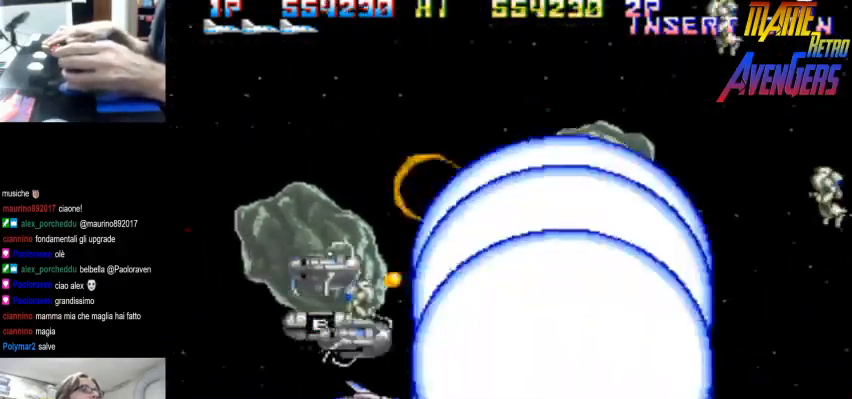
{"dt_ms": 500, "buttons": [], "left_stick": "right", "button_events": [[133, "TRIANGLE", "down"], [467, "TRIANGLE", "up"]]}
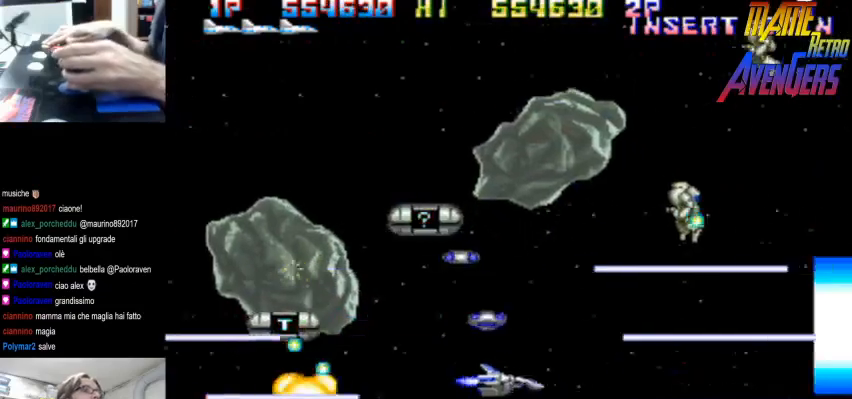
{"dt_ms": 1000, "buttons": ["TRIANGLE"], "left_stick": "down-right"}
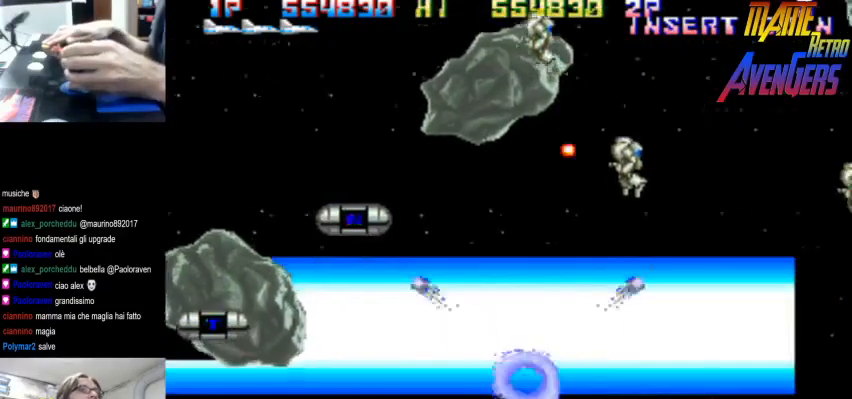
{"dt_ms": 500, "buttons": ["TRIANGLE"], "left_stick": "down-right", "button_events": [[167, "TRIANGLE", "up"], [400, "TRIANGLE", "down"]]}
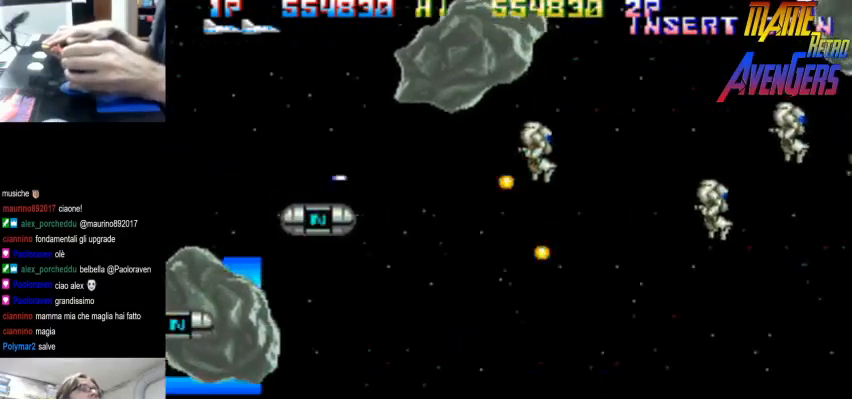
{"dt_ms": 500, "buttons": ["TRIANGLE"], "left_stick": "up"}
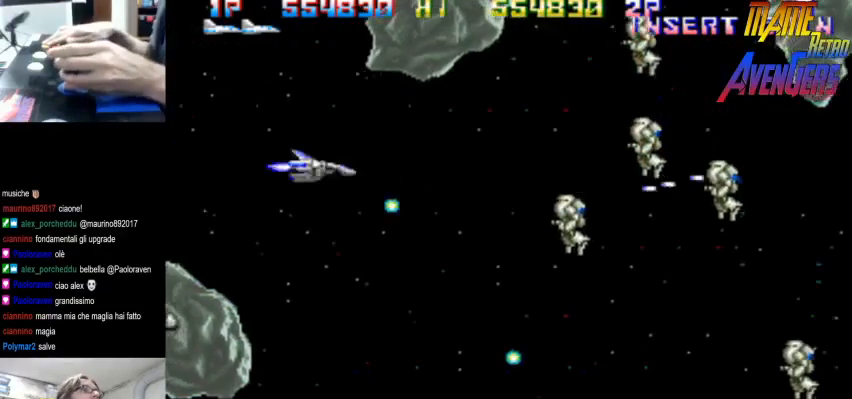
{"dt_ms": 500, "buttons": [], "left_stick": "down-right", "button_events": [[233, "TRIANGLE", "up"]]}